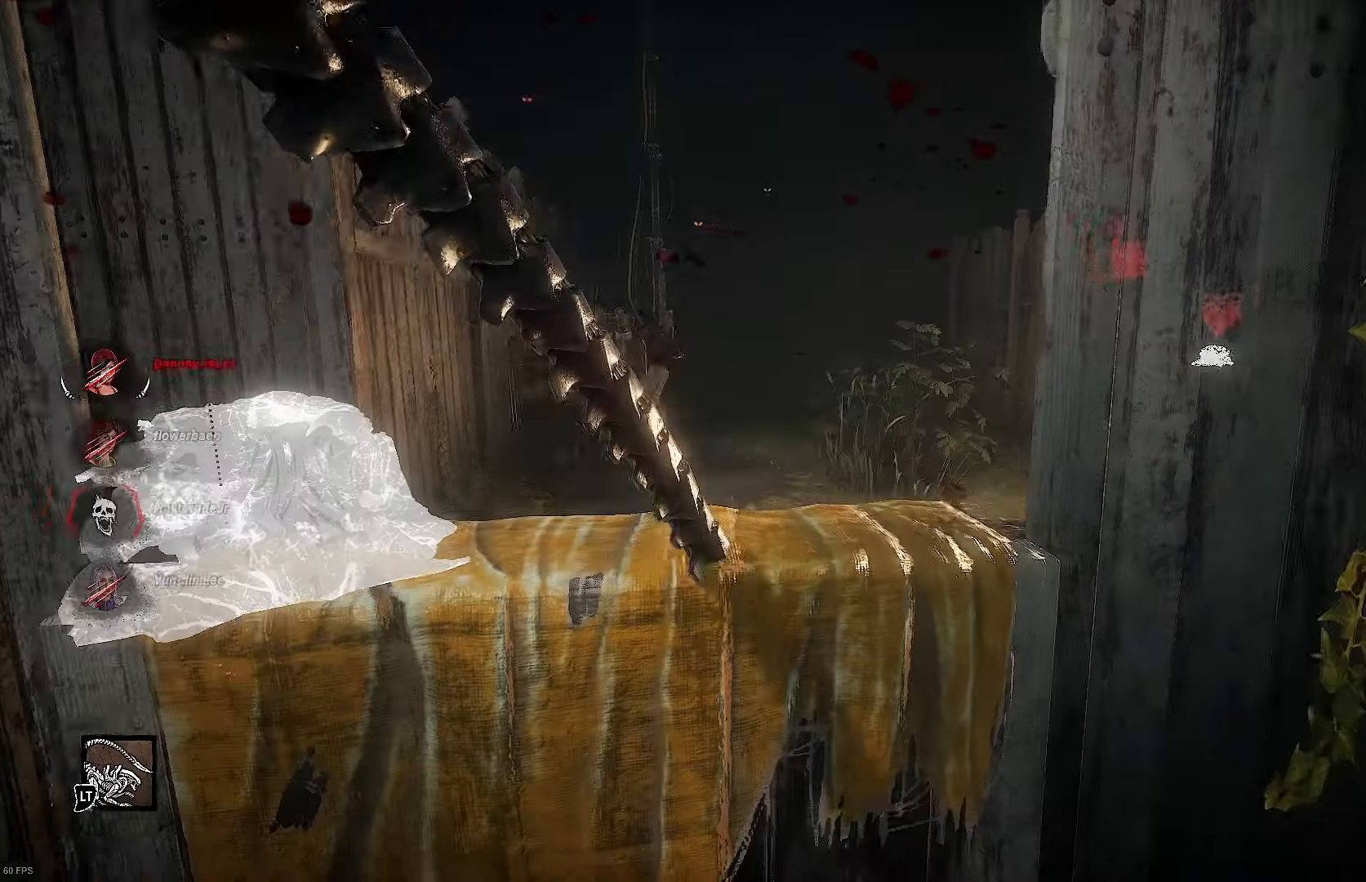
Gameplay with a controller (PlayStation layout); each line is a JSON object with the inputs held at the frame after it. "events" lists button and stick changes between this image and that frame as [ms after this image, input, new state], when the widget could be followed in between. Not read: L3 R3.
{"buttons": [], "left_stick": "up-right", "right_stick": "center", "events": [[34, "left_stick", "up"], [200, "left_stick", "right"], [267, "left_stick", "up-right"], [300, "right_stick", "center"]]}
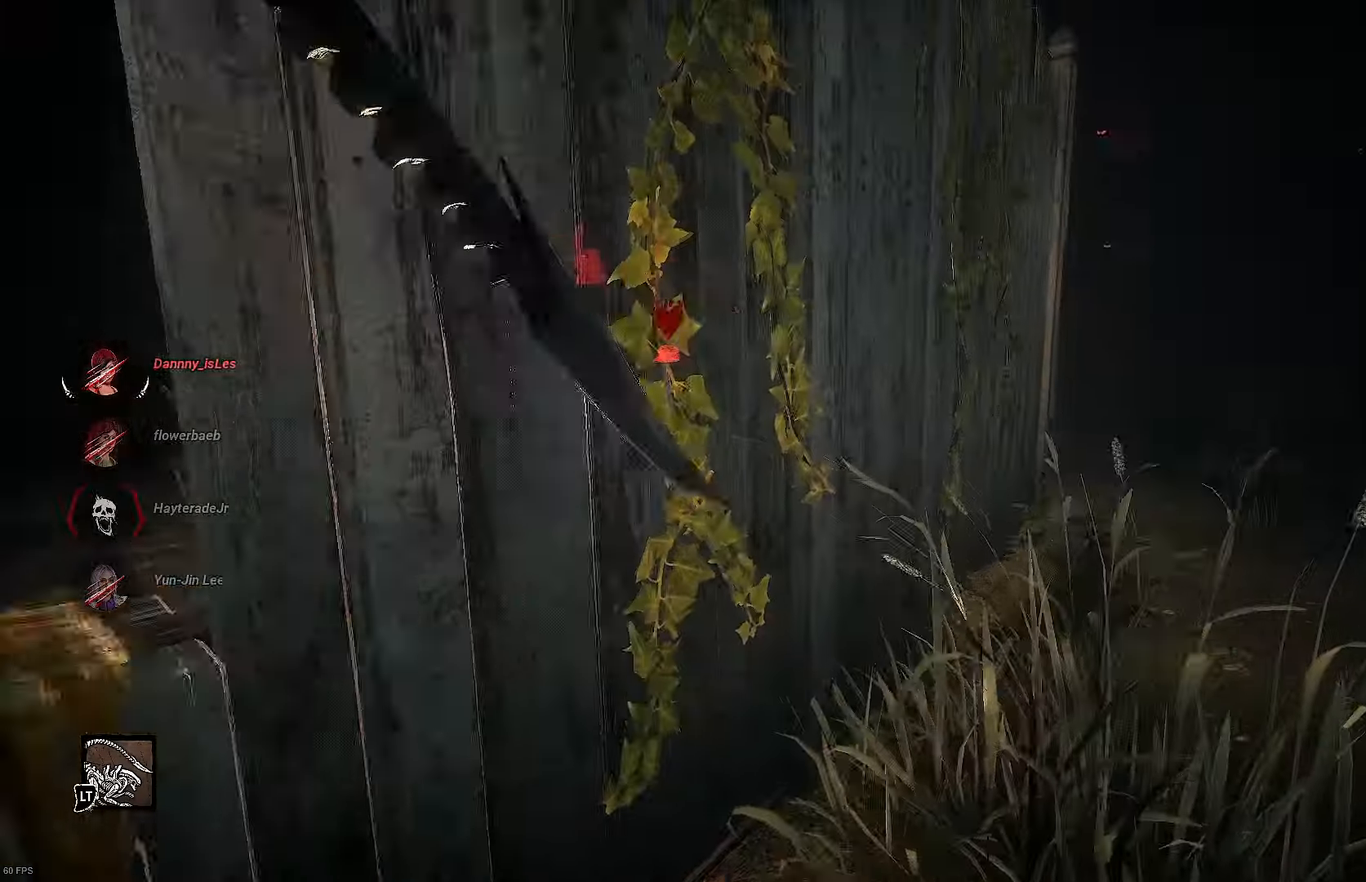
{"buttons": [], "left_stick": "up-right", "right_stick": "center", "events": [[234, "right_stick", "right"], [434, "right_stick", "center"]]}
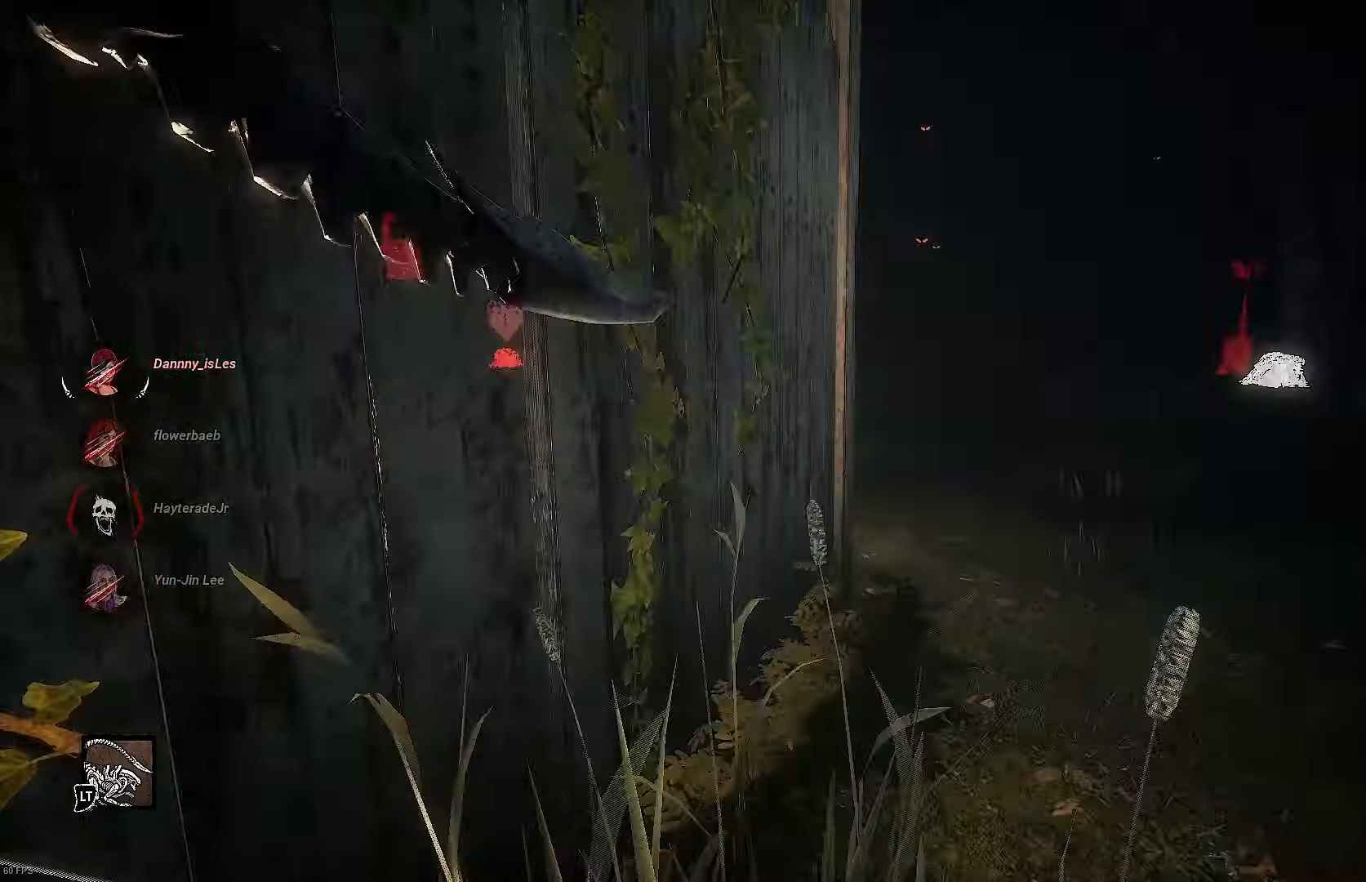
{"buttons": [], "left_stick": "up-right", "right_stick": "left", "events": [[500, "right_stick", "left"]]}
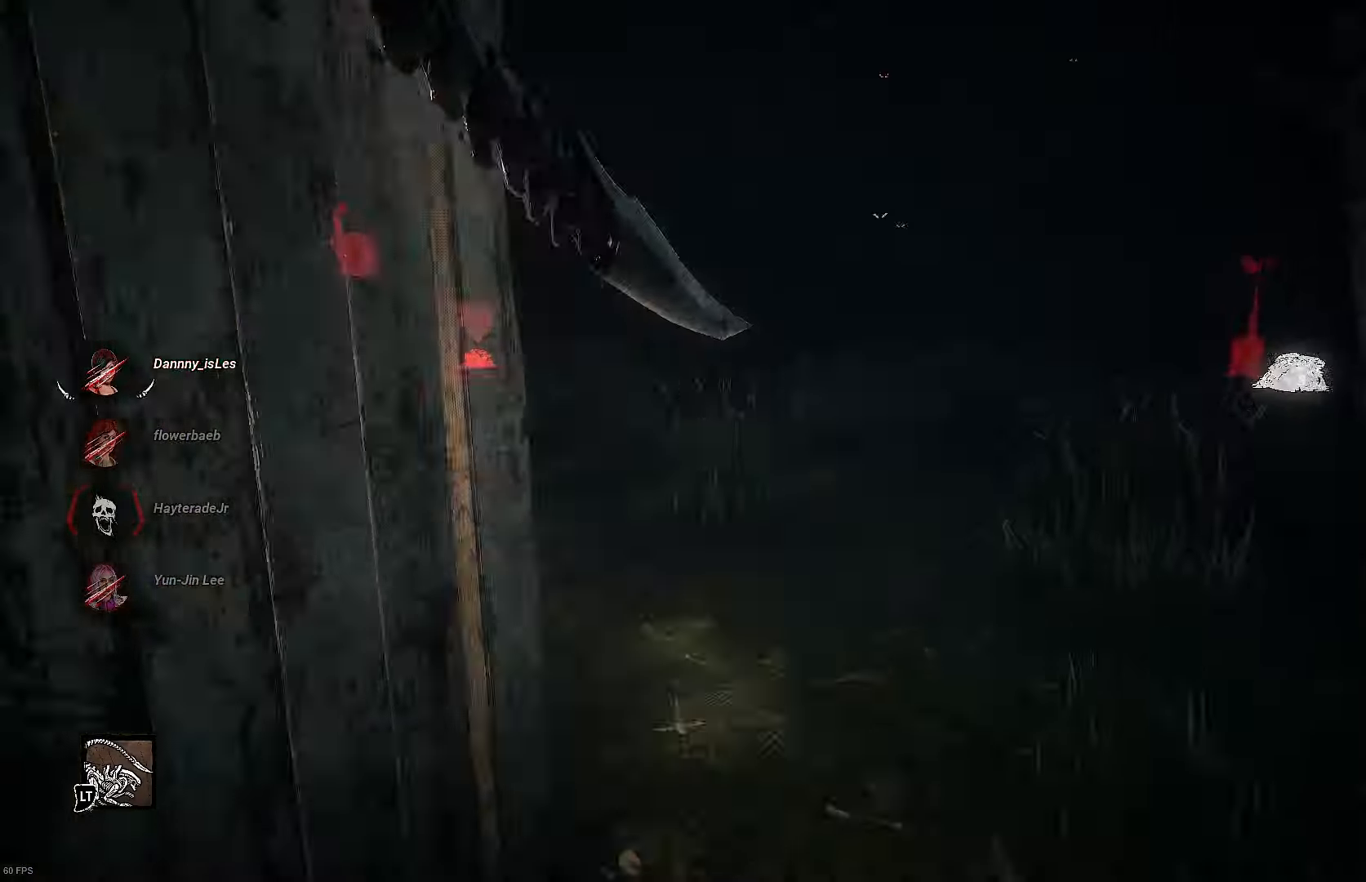
{"buttons": [], "left_stick": "up", "right_stick": "left", "events": [[234, "right_stick", "center"], [500, "left_stick", "up"], [500, "right_stick", "left"]]}
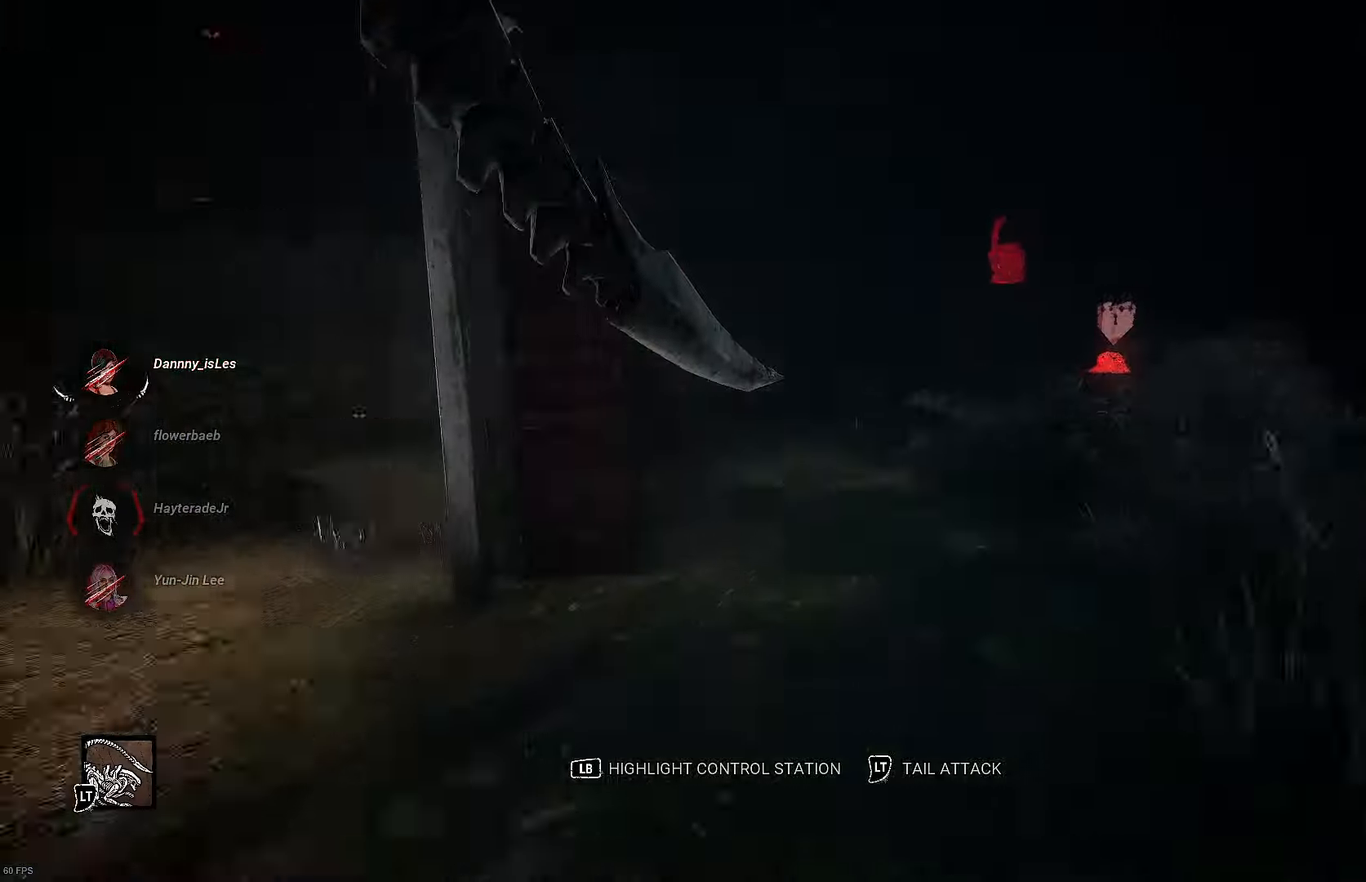
{"buttons": [], "left_stick": "up-left", "right_stick": "center", "events": [[134, "left_stick", "up-left"], [234, "right_stick", "center"]]}
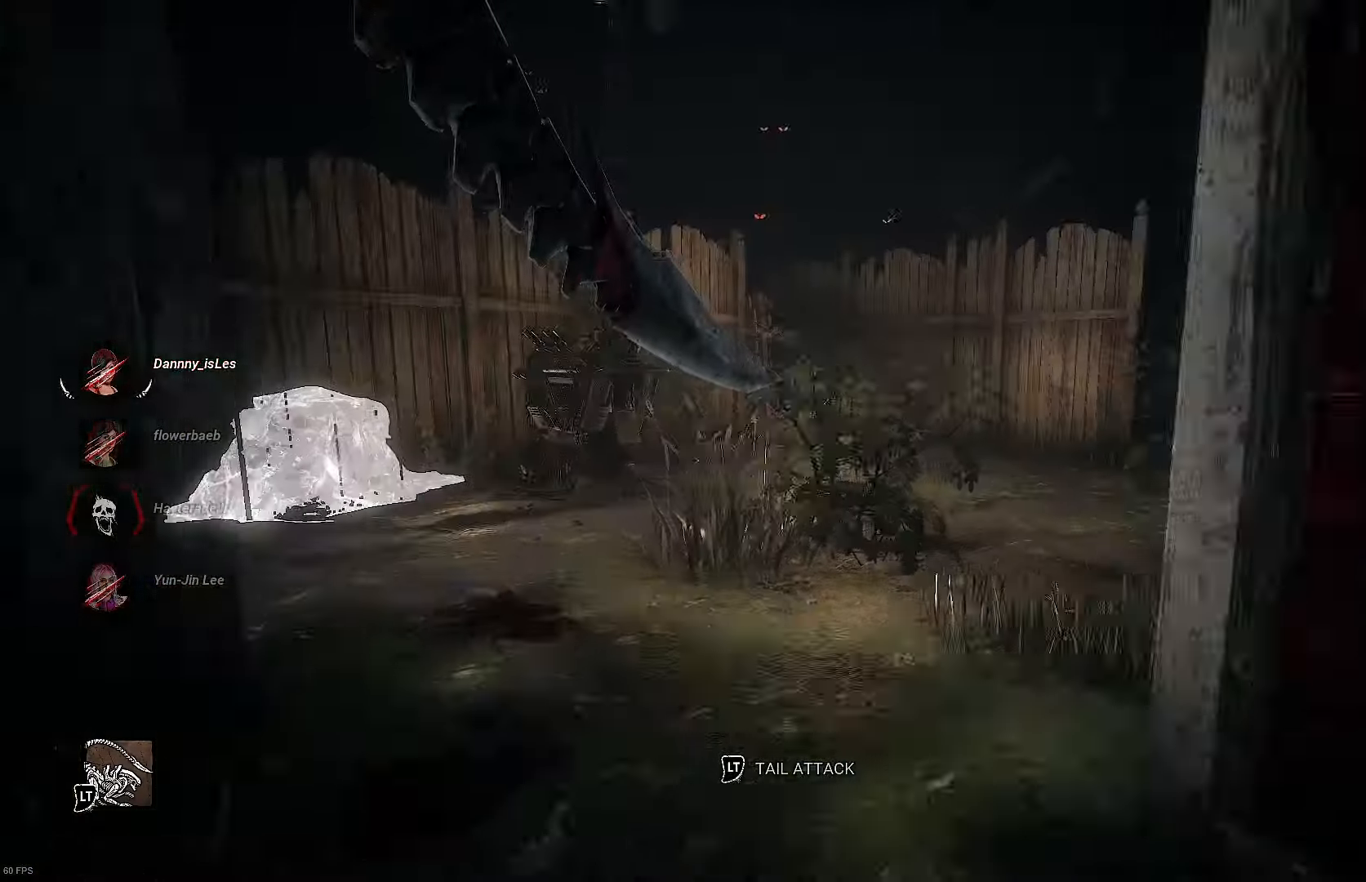
{"buttons": [], "left_stick": "up", "right_stick": "right", "events": [[34, "right_stick", "right"], [200, "right_stick", "center"], [234, "left_stick", "up"], [366, "right_stick", "right"]]}
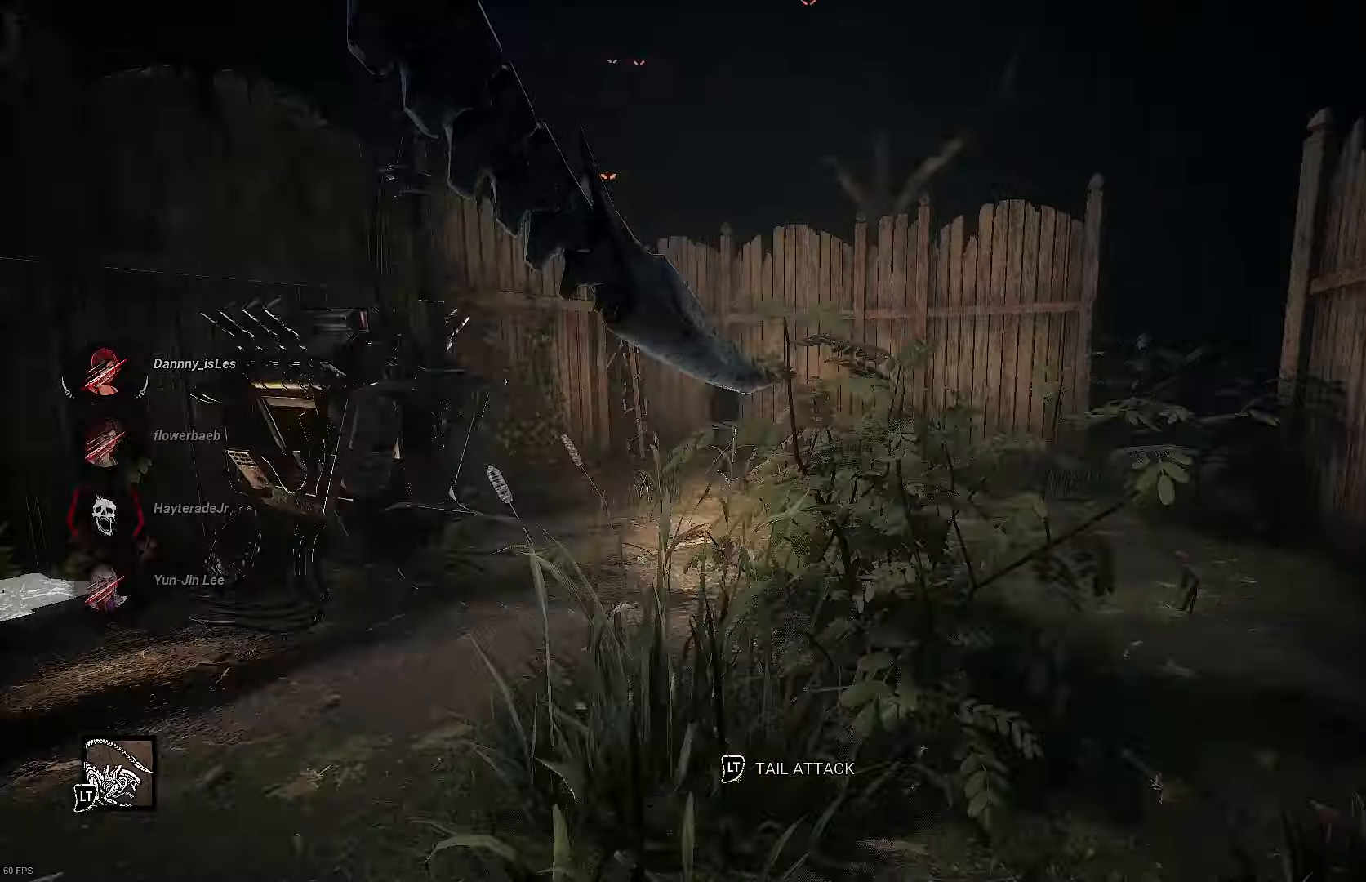
{"buttons": [], "left_stick": "up", "right_stick": "left", "events": [[33, "right_stick", "center"], [400, "right_stick", "left"]]}
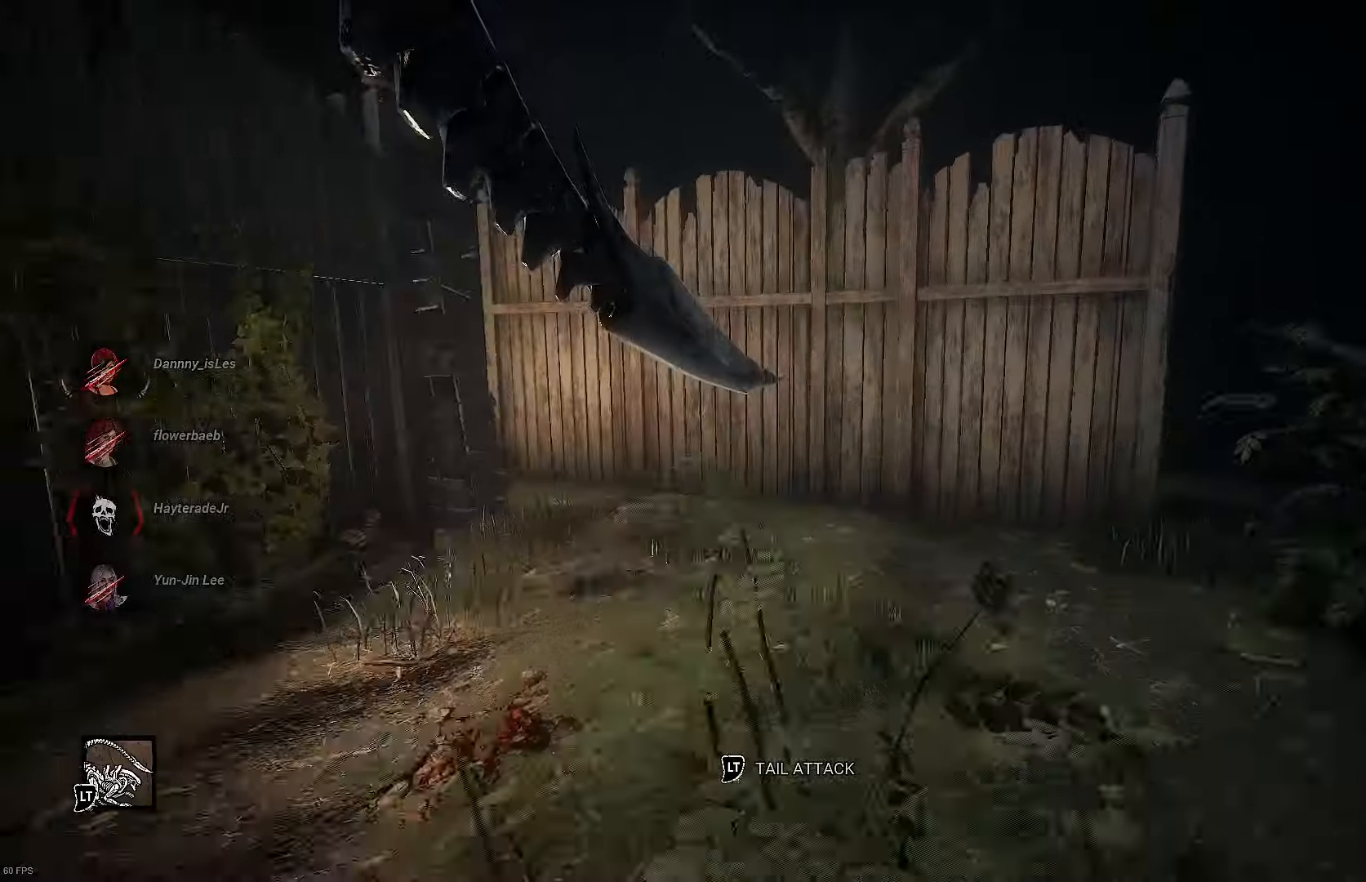
{"buttons": [], "left_stick": "up", "right_stick": "center", "events": [[200, "right_stick", "center"]]}
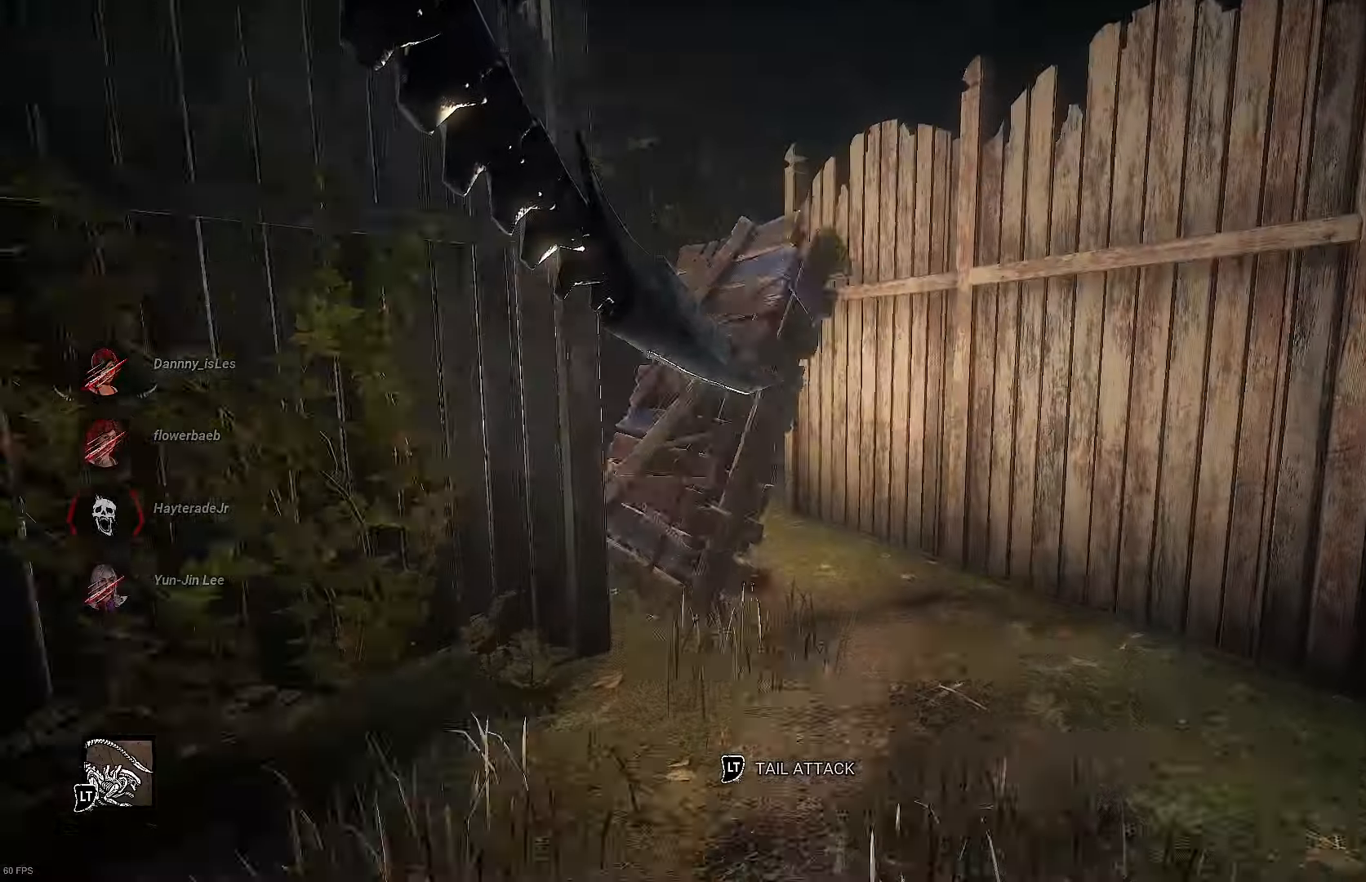
{"buttons": [], "left_stick": "up", "right_stick": "right", "events": [[100, "right_stick", "up-left"], [233, "L2", "down"], [333, "L2", "up"], [400, "right_stick", "center"], [500, "right_stick", "right"]]}
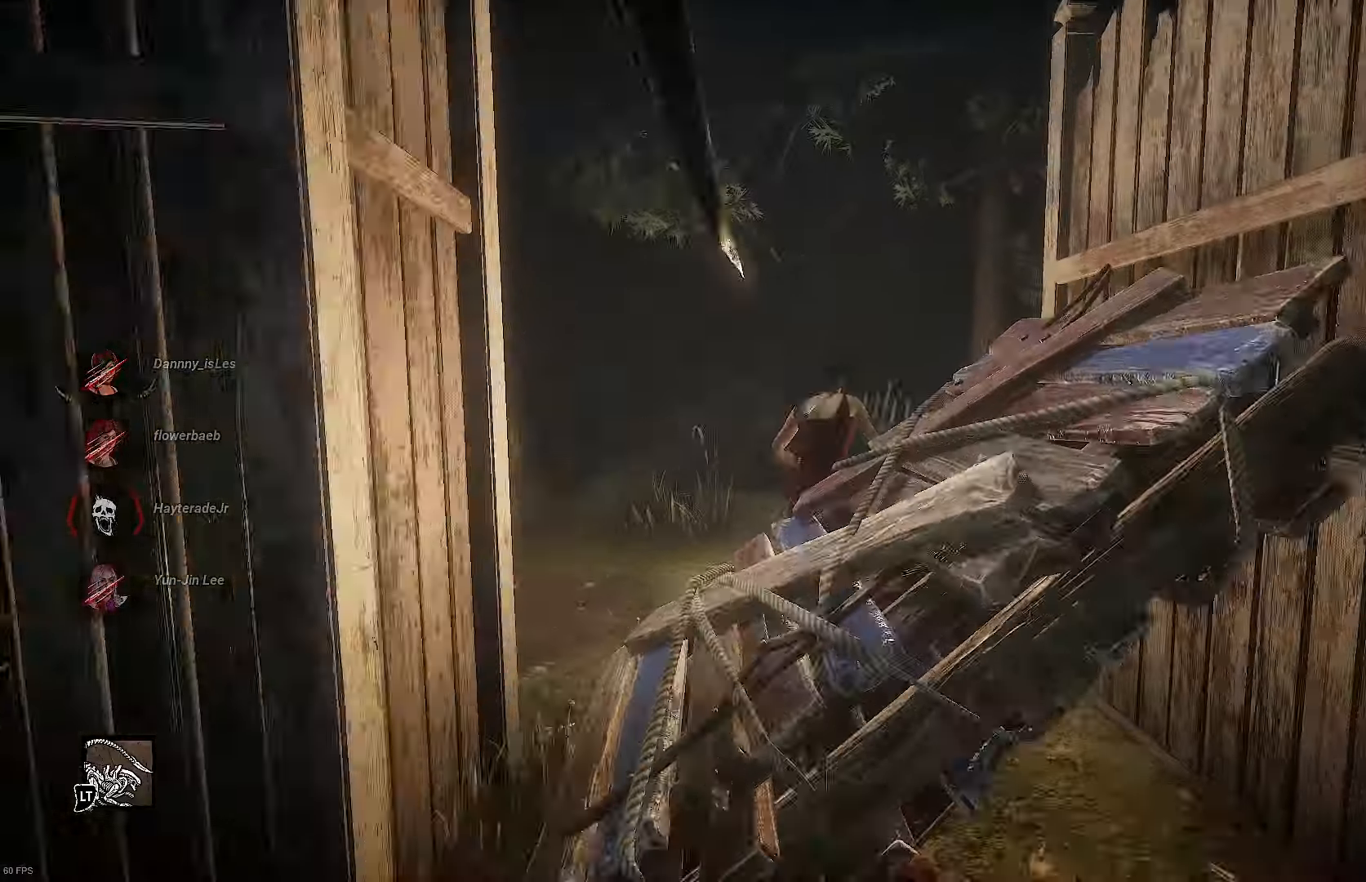
{"buttons": [], "left_stick": "center", "right_stick": "down-left", "events": [[133, "right_stick", "down-left"], [200, "left_stick", "center"], [200, "right_stick", "center"], [300, "left_stick", "left"], [300, "right_stick", "down-left"], [366, "left_stick", "center"]]}
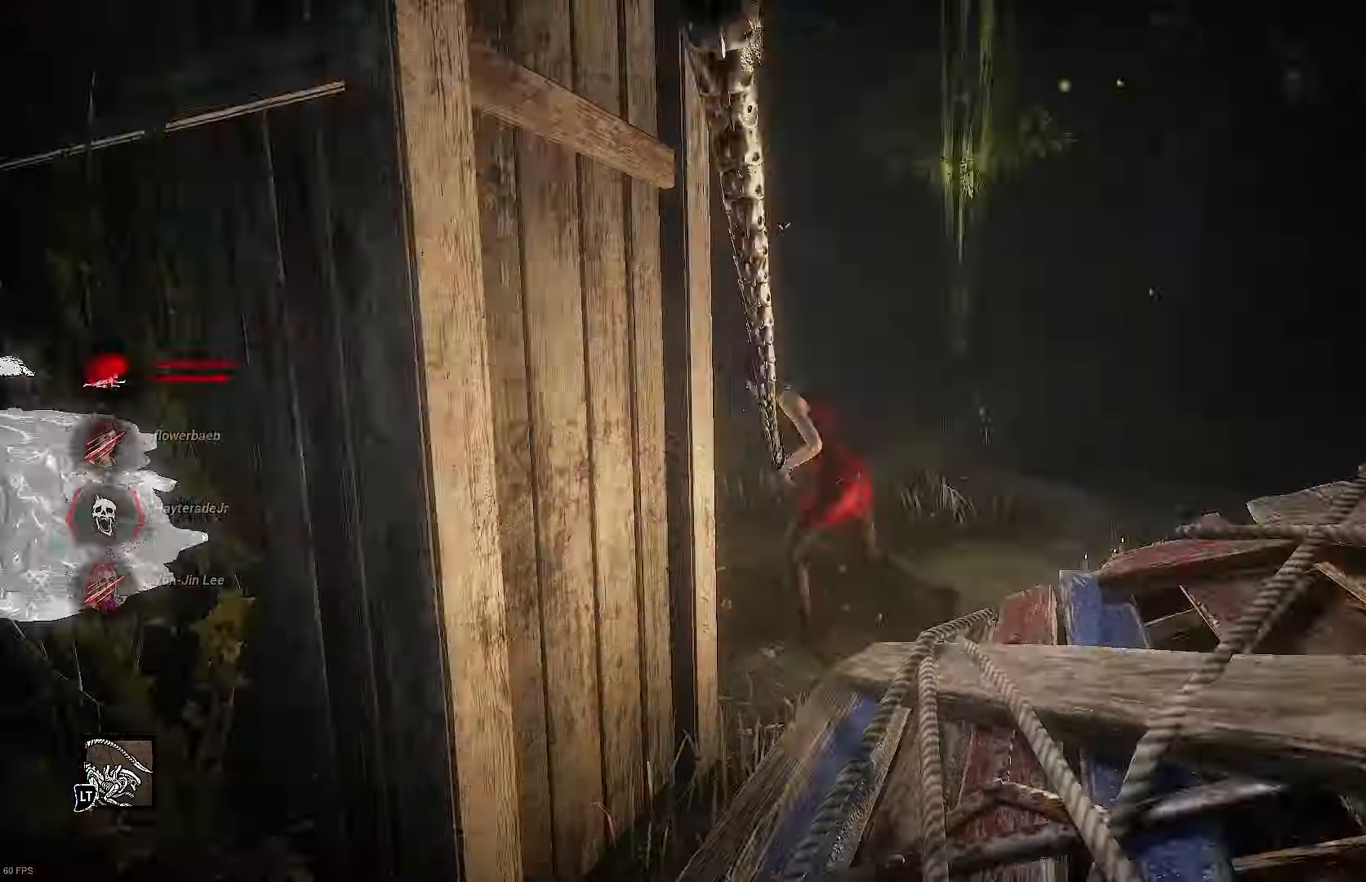
{"buttons": [], "left_stick": "right", "right_stick": "right", "events": [[66, "right_stick", "center"], [133, "right_stick", "left"], [166, "left_stick", "down"], [233, "right_stick", "center"], [400, "left_stick", "center"], [466, "left_stick", "right"], [466, "right_stick", "right"]]}
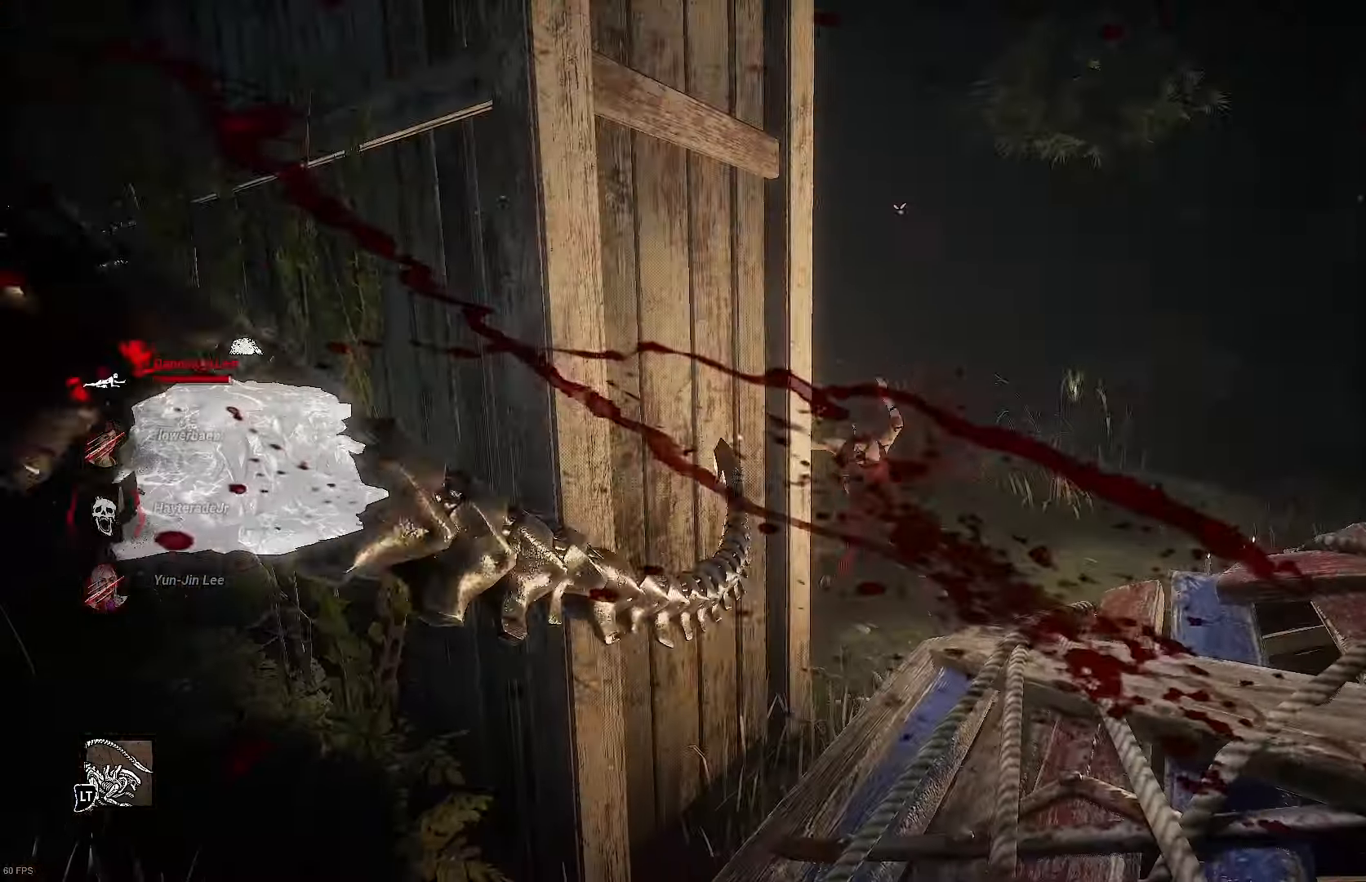
{"buttons": [], "left_stick": "right", "right_stick": "center", "events": [[33, "right_stick", "down-right"], [200, "right_stick", "right"], [300, "right_stick", "center"]]}
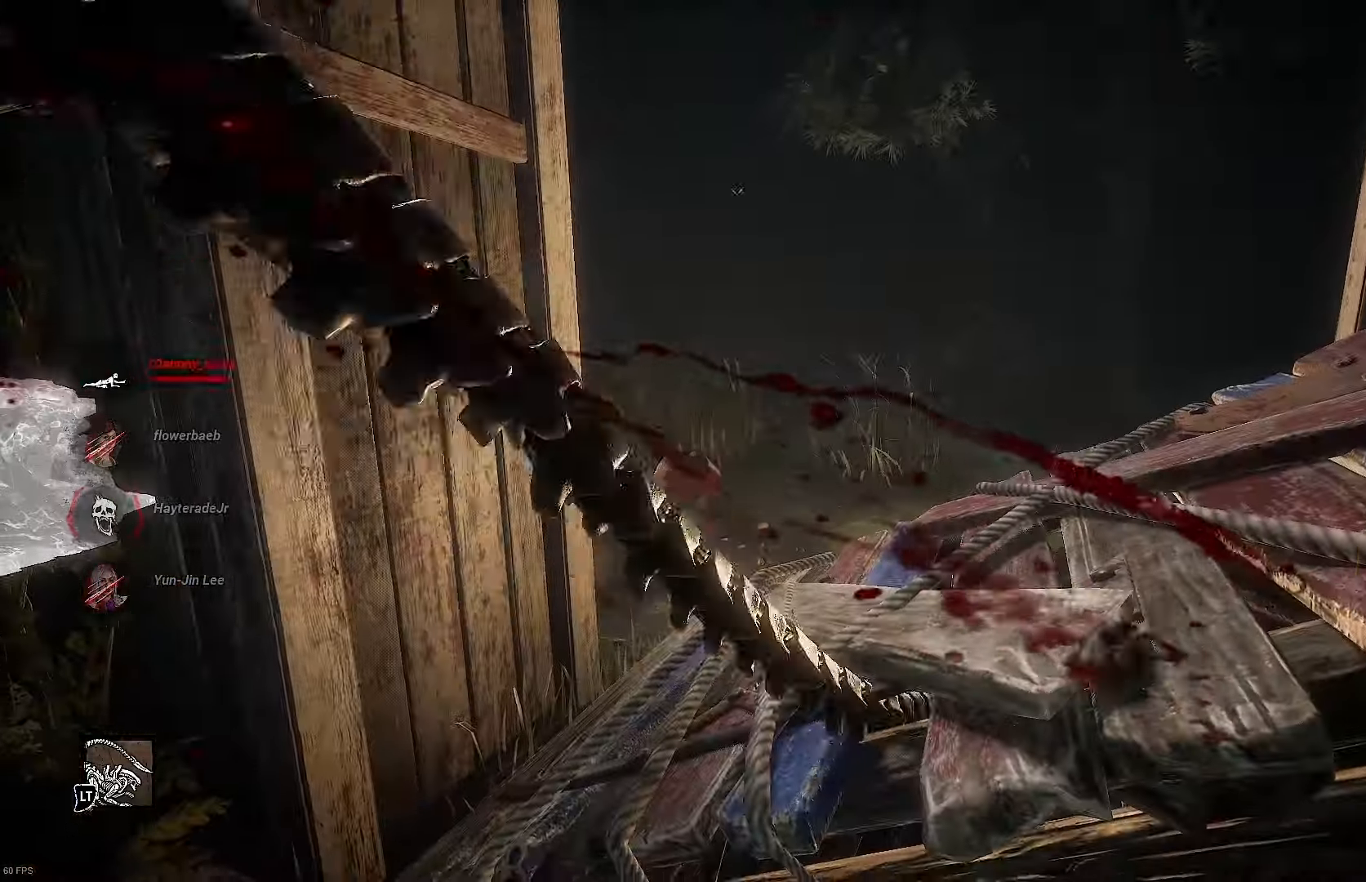
{"buttons": [], "left_stick": "down-left", "right_stick": "center", "events": [[33, "left_stick", "center"], [366, "left_stick", "down"], [500, "left_stick", "down-left"]]}
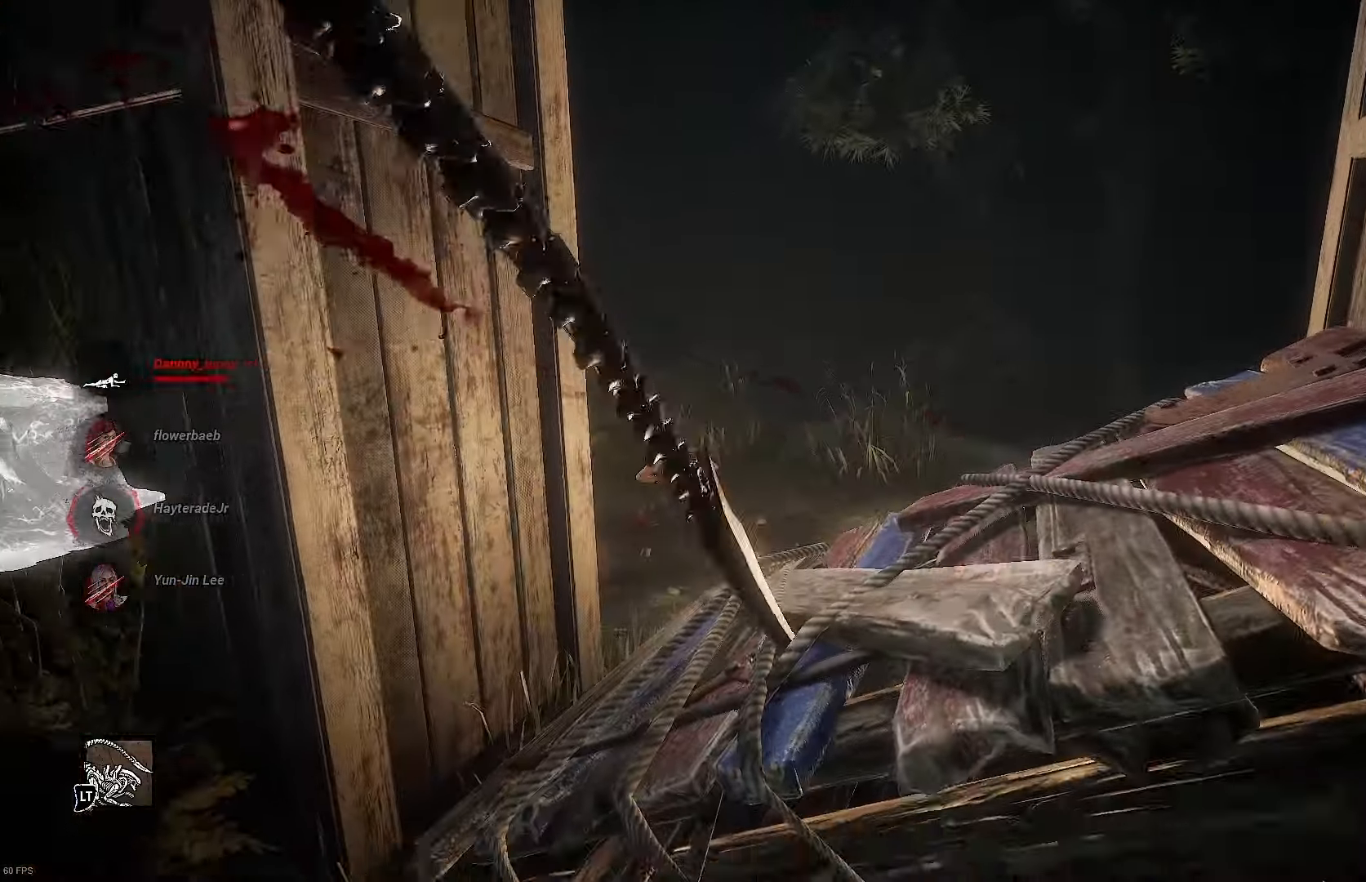
{"buttons": ["R1", "R2"], "left_stick": "up", "right_stick": "down-right", "events": [[33, "right_stick", "down-right"], [200, "R1", "down"], [200, "right_stick", "center"], [233, "left_stick", "up"], [366, "R1", "up"], [433, "R1", "down"], [466, "R2", "down"], [500, "right_stick", "down-right"]]}
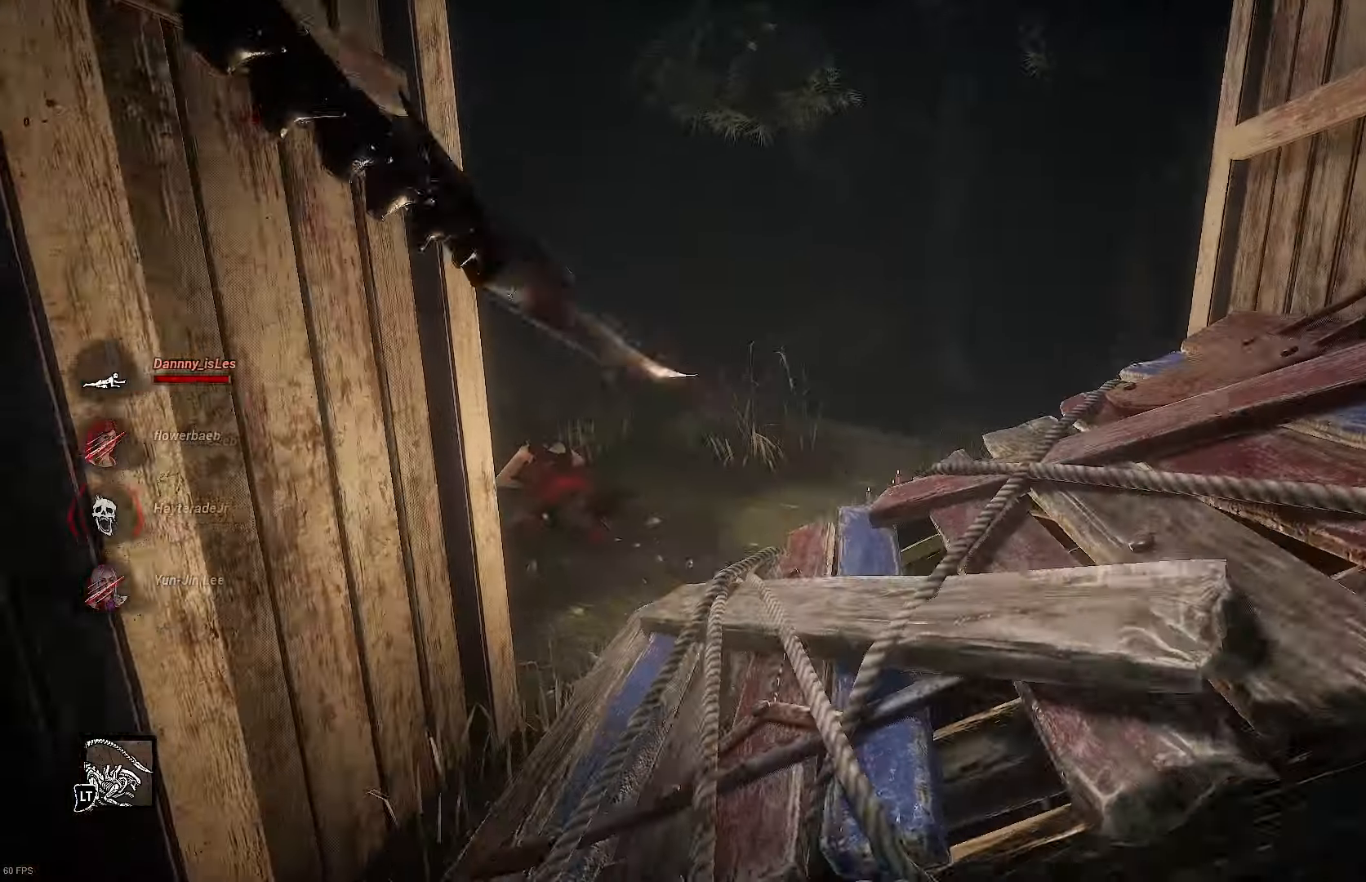
{"buttons": ["R1"], "left_stick": "center", "right_stick": "right", "events": [[33, "R2", "up"], [66, "R1", "up"], [100, "R1", "down"], [100, "left_stick", "center"], [133, "right_stick", "center"], [233, "R1", "up"], [300, "R1", "down"], [400, "right_stick", "down-right"], [433, "R1", "up"], [500, "R1", "down"], [500, "right_stick", "right"]]}
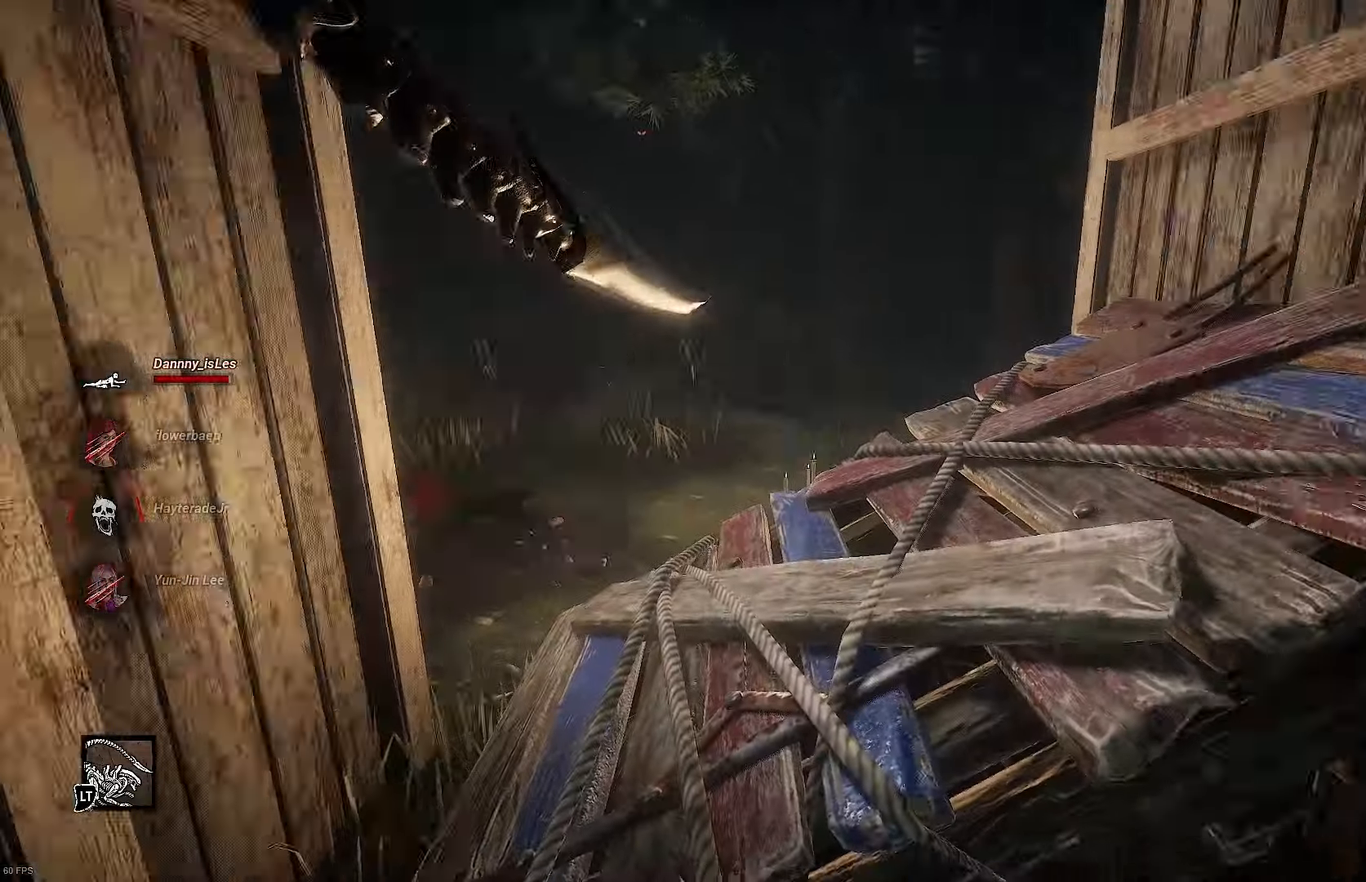
{"buttons": ["R1"], "left_stick": "up-right", "right_stick": "down", "events": [[133, "R1", "up"], [166, "right_stick", "center"], [200, "R1", "down"], [300, "R1", "up"], [300, "right_stick", "down"], [400, "R1", "down"], [400, "left_stick", "right"], [500, "left_stick", "up-right"]]}
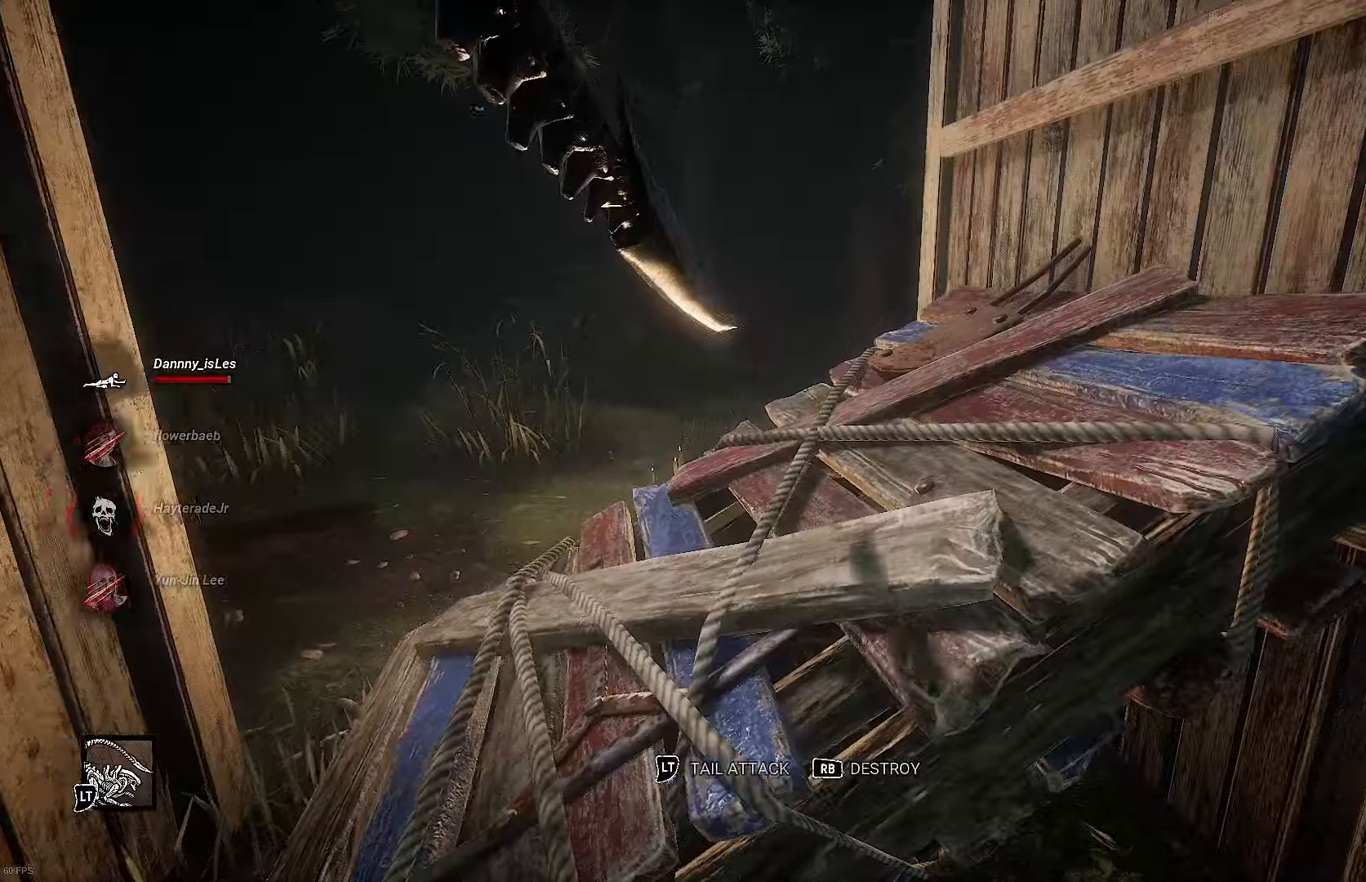
{"buttons": ["R1"], "left_stick": "center", "right_stick": "center", "events": [[33, "R1", "up"], [100, "R1", "down"], [100, "right_stick", "down-left"], [233, "R1", "up"], [233, "left_stick", "center"], [300, "R1", "down"], [300, "right_stick", "center"]]}
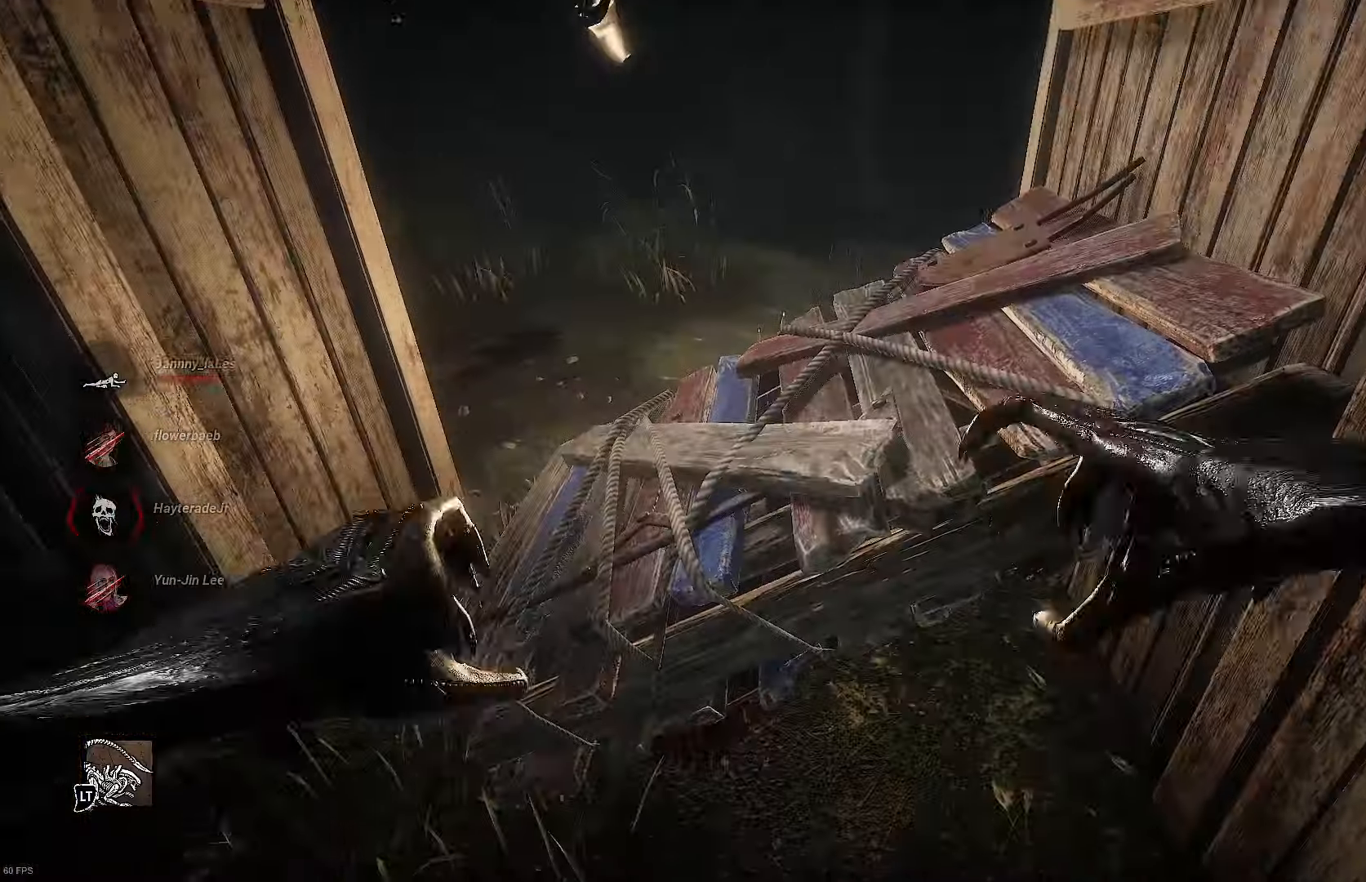
{"buttons": [], "left_stick": "up", "right_stick": "left"}
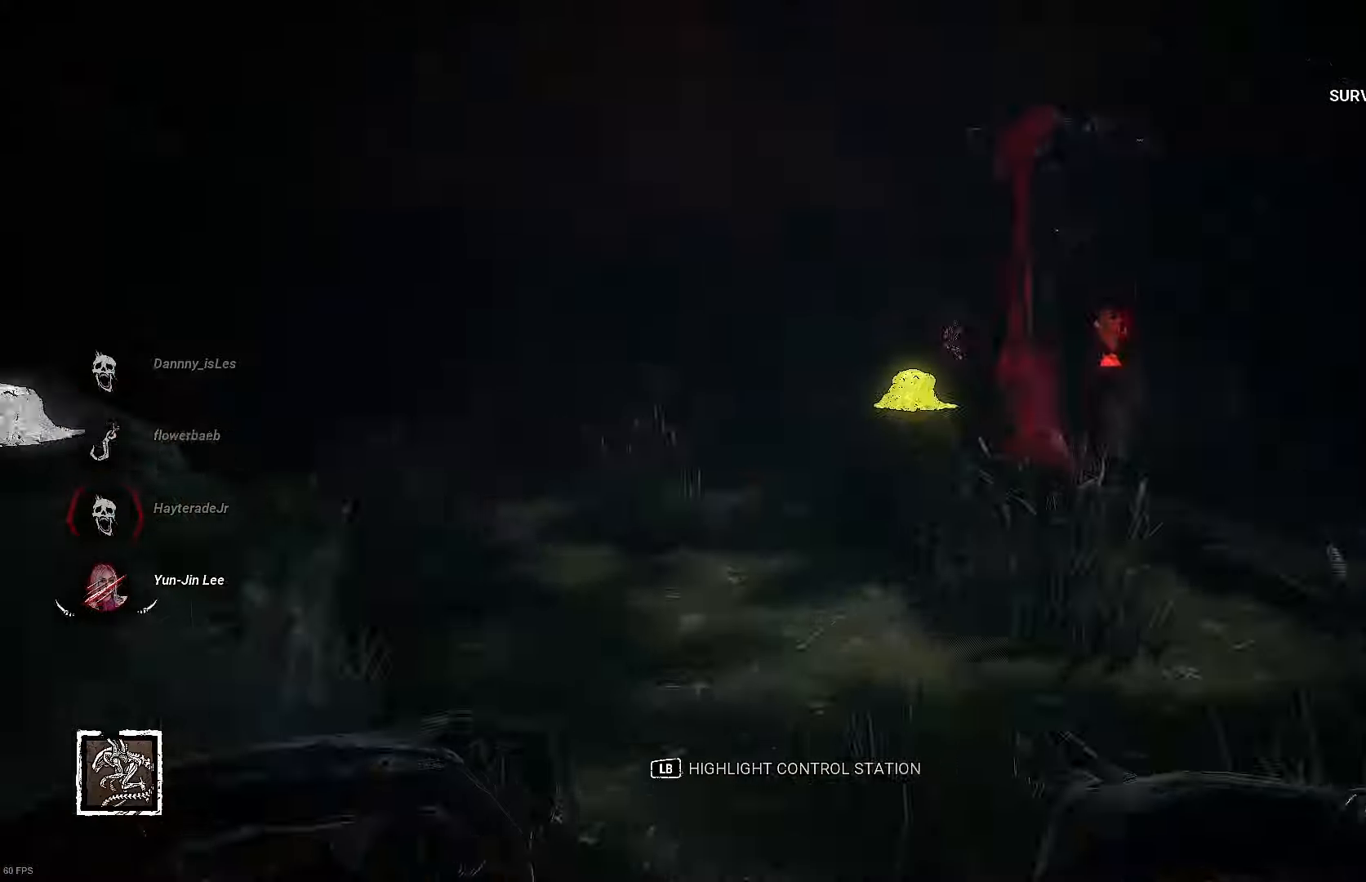
{"buttons": [], "left_stick": "up", "right_stick": "center", "events": [[67, "right_stick", "center"], [267, "right_stick", "left"], [467, "right_stick", "center"]]}
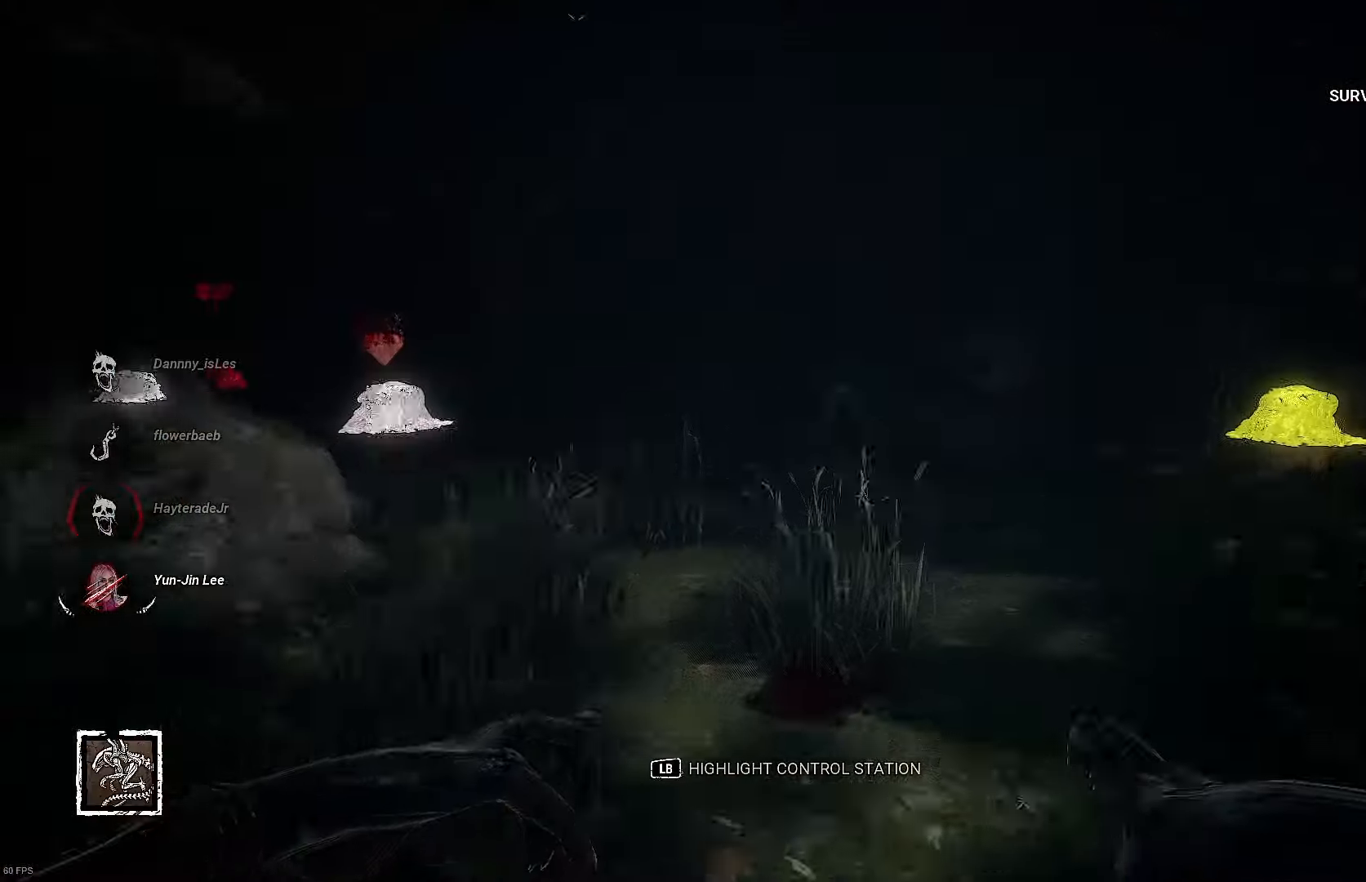
{"buttons": [], "left_stick": "up", "right_stick": "center", "events": []}
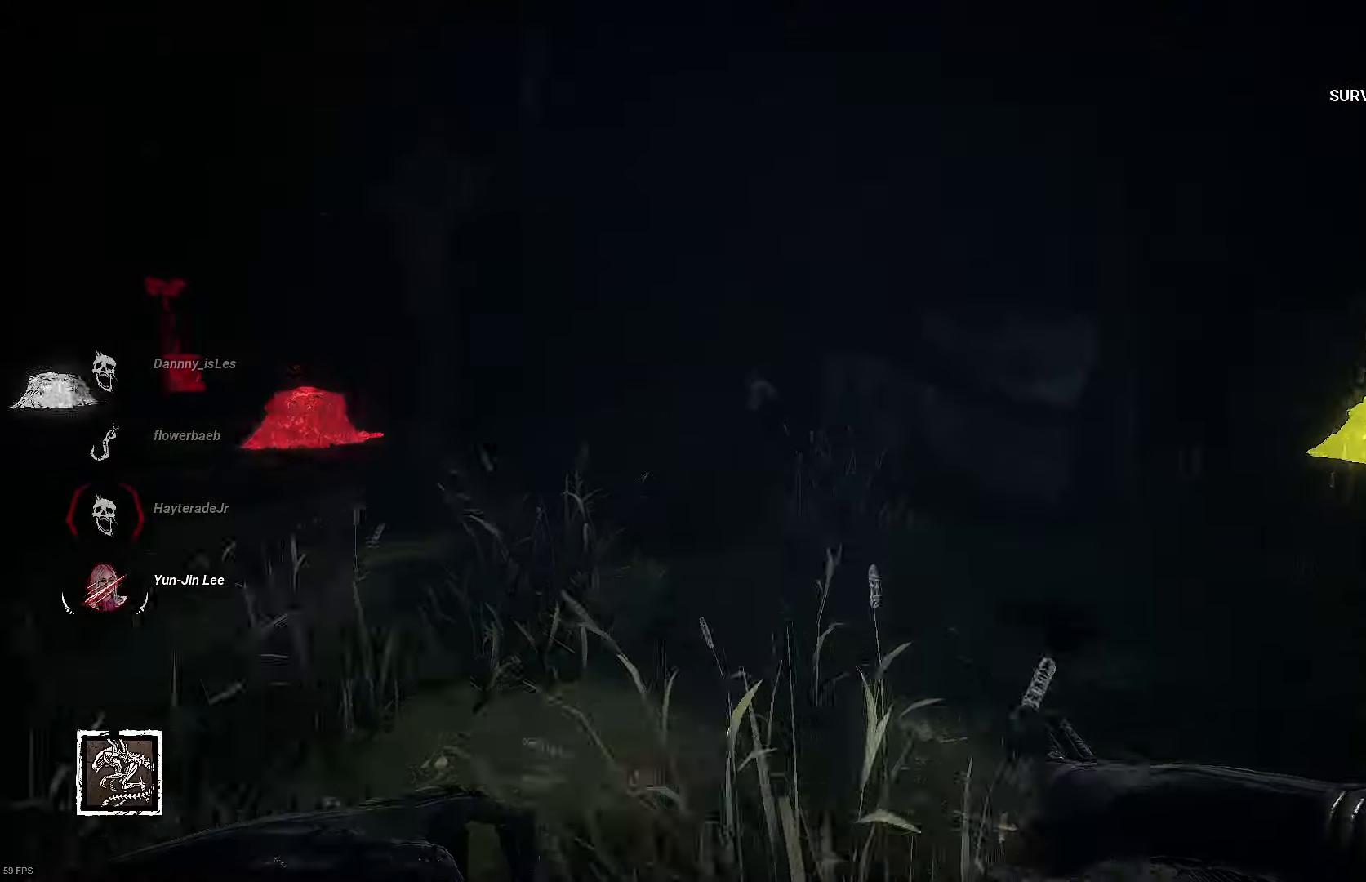
{"buttons": [], "left_stick": "up", "right_stick": "center", "events": []}
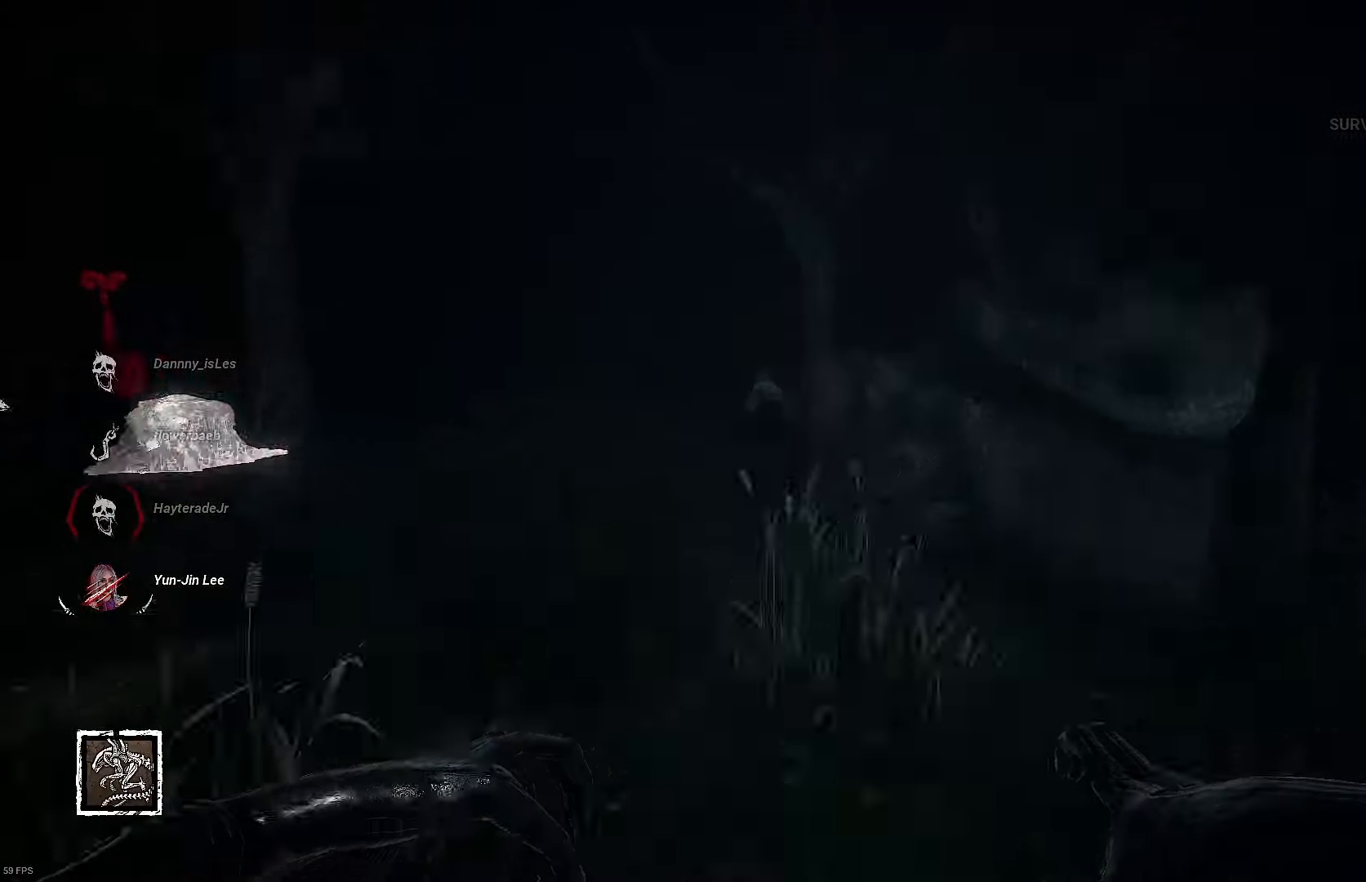
{"buttons": [], "left_stick": "up", "right_stick": "center", "events": []}
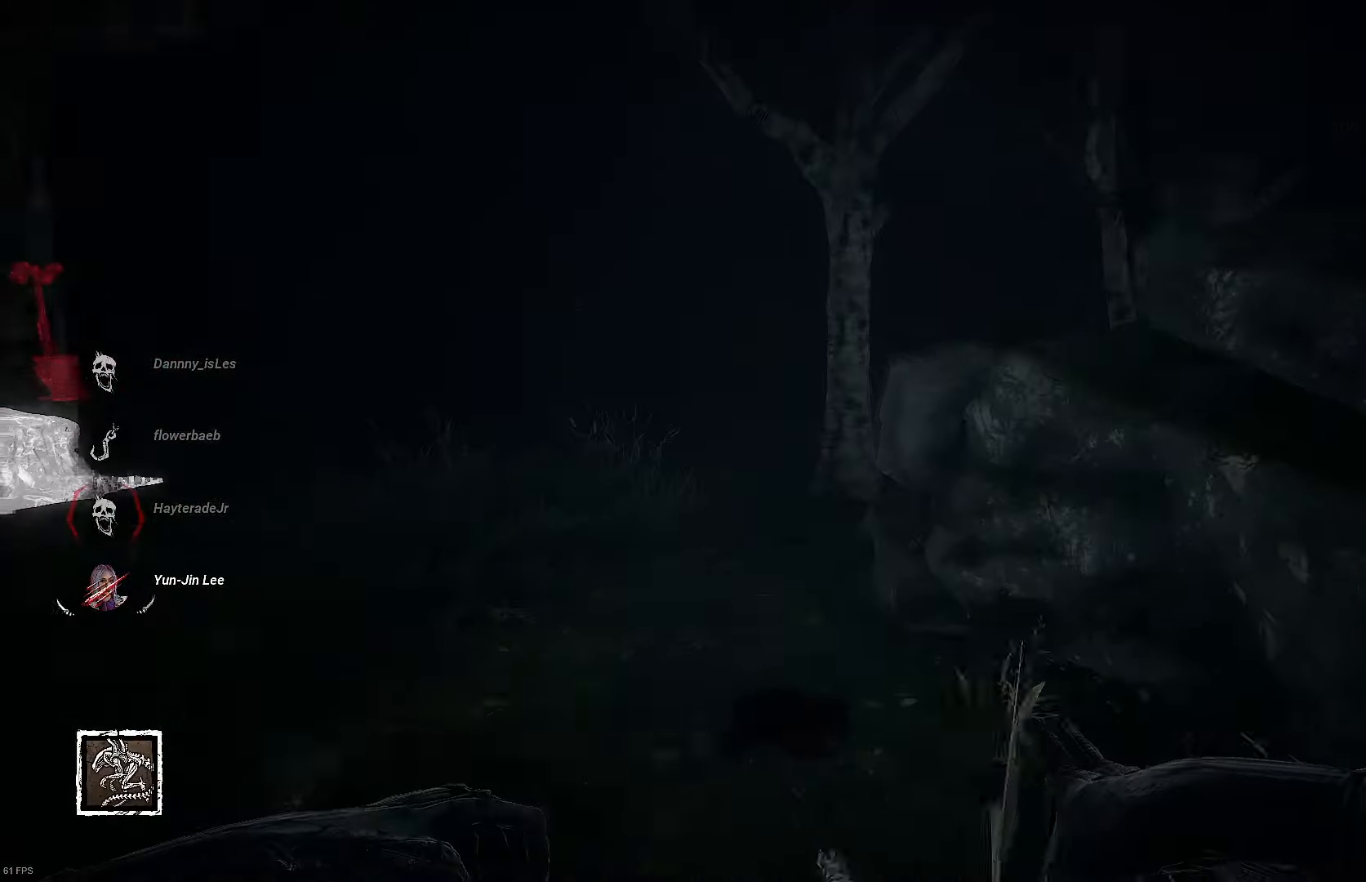
{"buttons": [], "left_stick": "up", "right_stick": "right", "events": [[133, "right_stick", "right"]]}
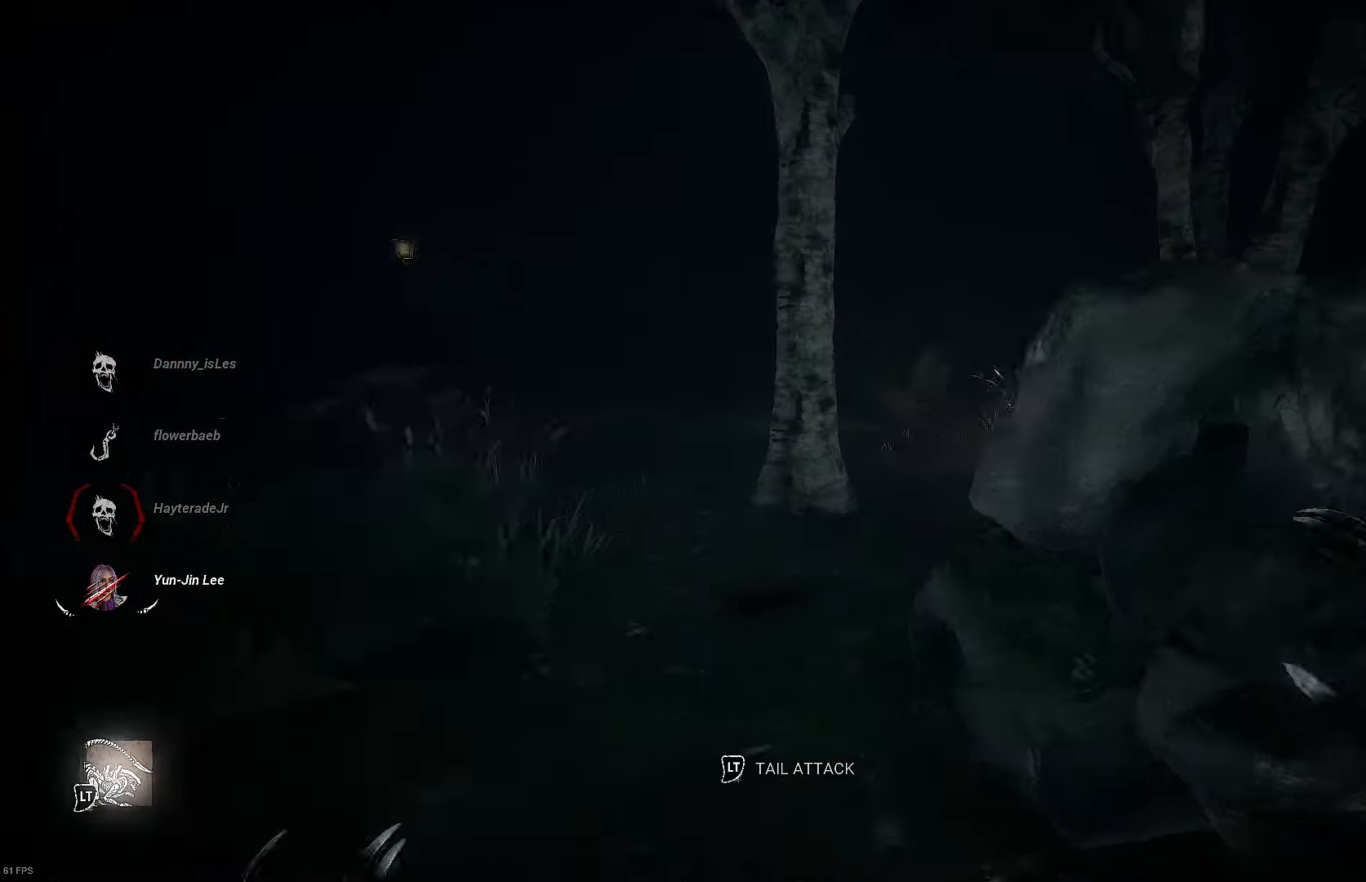
{"buttons": [], "left_stick": "up", "right_stick": "right", "events": []}
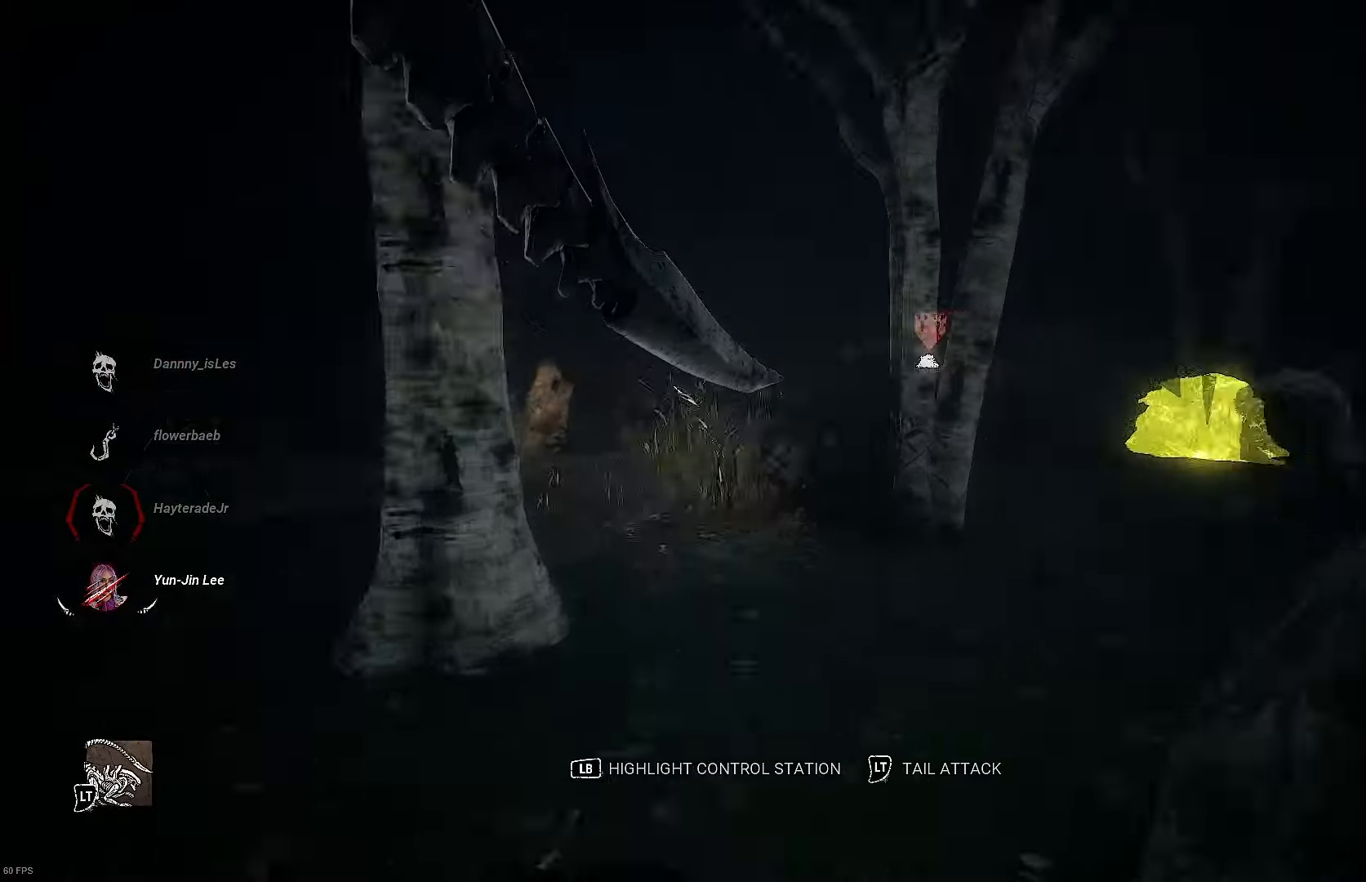
{"buttons": [], "left_stick": "up", "right_stick": "right", "events": []}
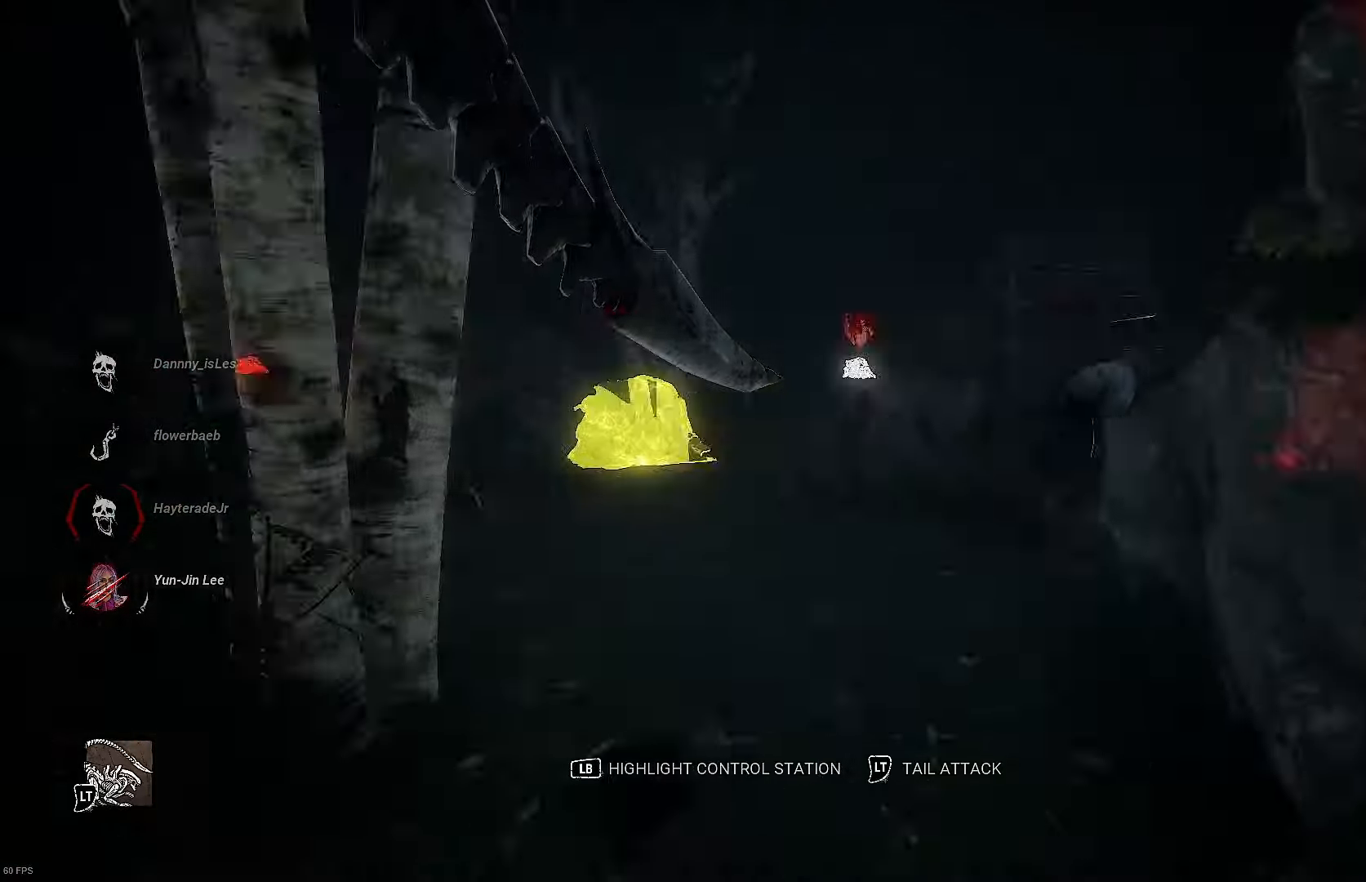
{"buttons": [], "left_stick": "up-left", "right_stick": "right", "events": [[467, "left_stick", "up-left"]]}
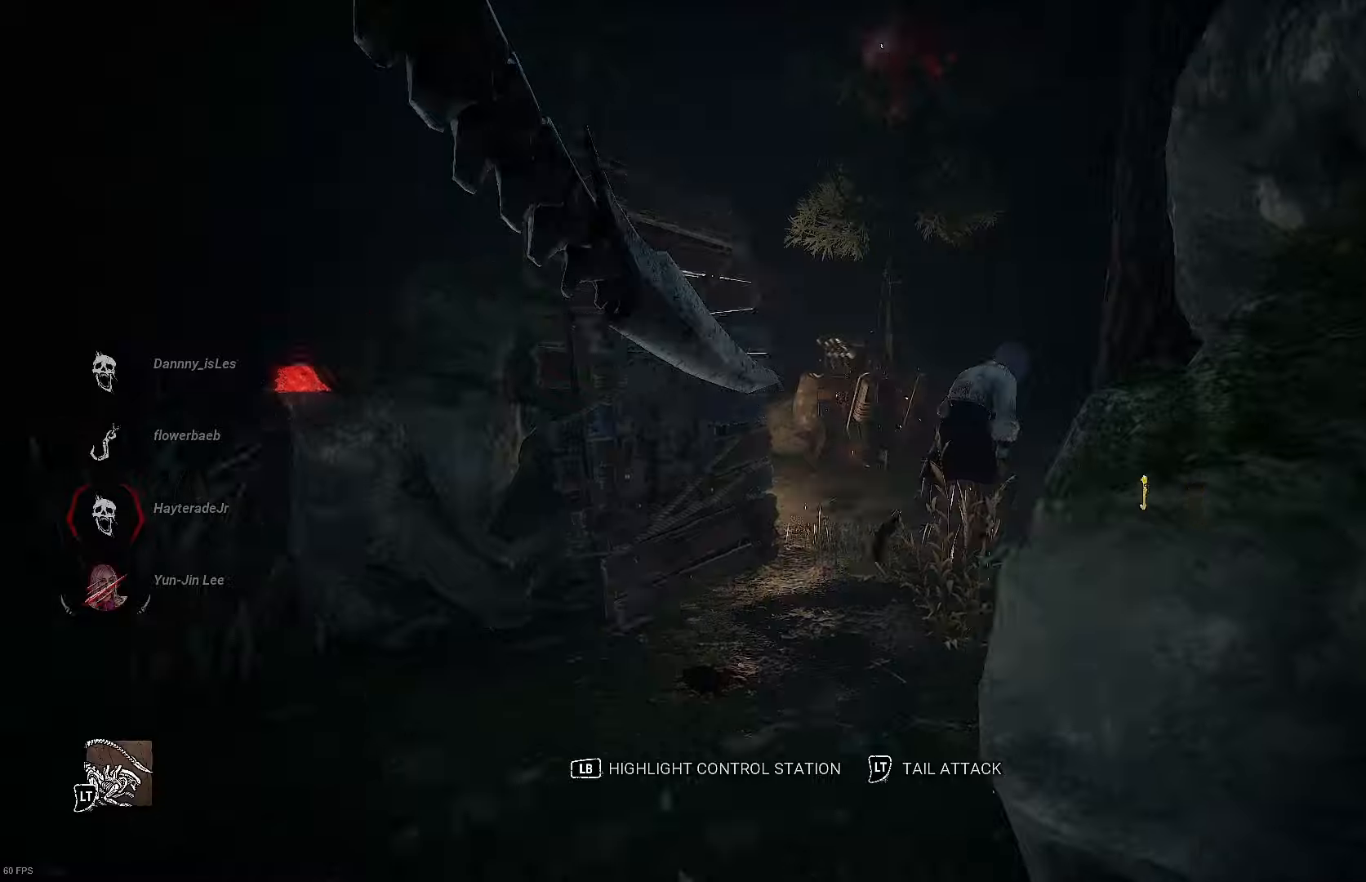
{"buttons": ["L2"], "left_stick": "up-left", "right_stick": "left", "events": [[134, "left_stick", "left"], [234, "L2", "down"], [267, "left_stick", "up"], [334, "left_stick", "up-left"], [367, "L2", "up"], [367, "right_stick", "up-left"], [434, "right_stick", "left"], [467, "L2", "down"]]}